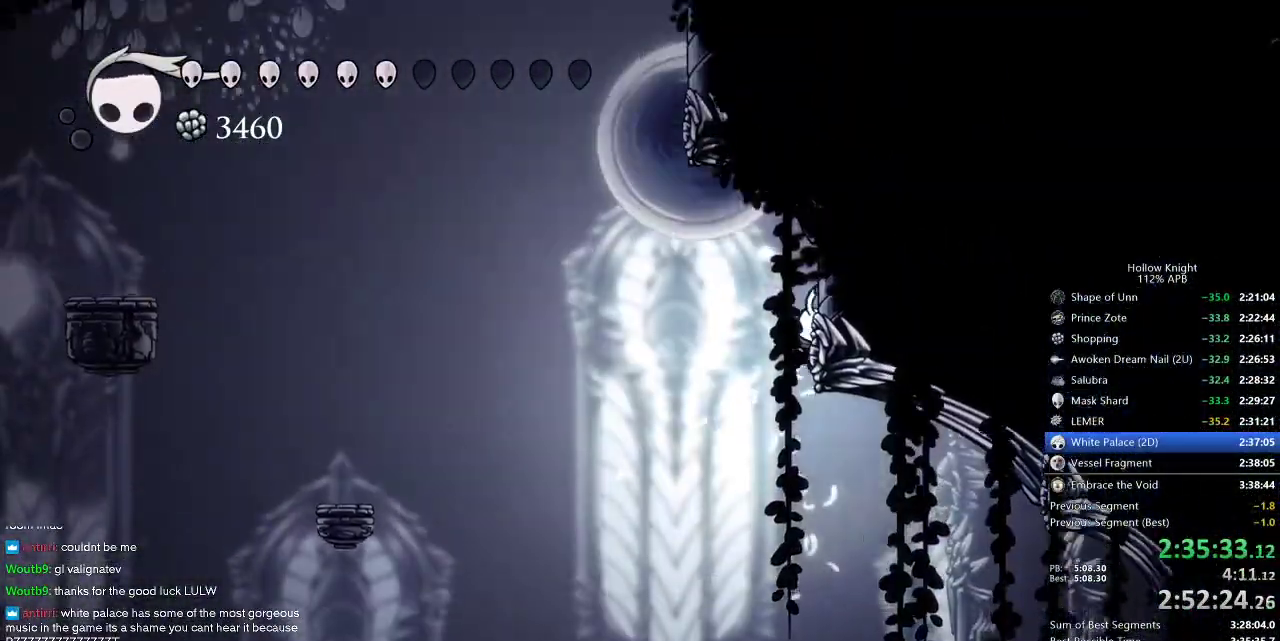
Gameplay with keyboard; each line is a JSON object with the keys held at the frame after it. "events" lists presses ("down") and releases ("up") of "cdash", "dash", "dnail", "down", "heal", "inv", "jump", "left", "nail", "right", "spell" and "up" between this image and that frame as [ms after this image, input, new state], when the widget could be followed in between. No other keys are recorded. Mouse input is not recorded. Key names are as the overlay labels them; some are game actions (e.g. jump) rather than physical keys.
{"keys": ["down", "jump"], "events": [[100, "dash", "down"], [100, "jump", "up"], [100, "left", "down"], [150, "right", "up"], [283, "dash", "up"], [333, "left", "up"], [383, "down", "down"], [383, "jump", "down"]]}
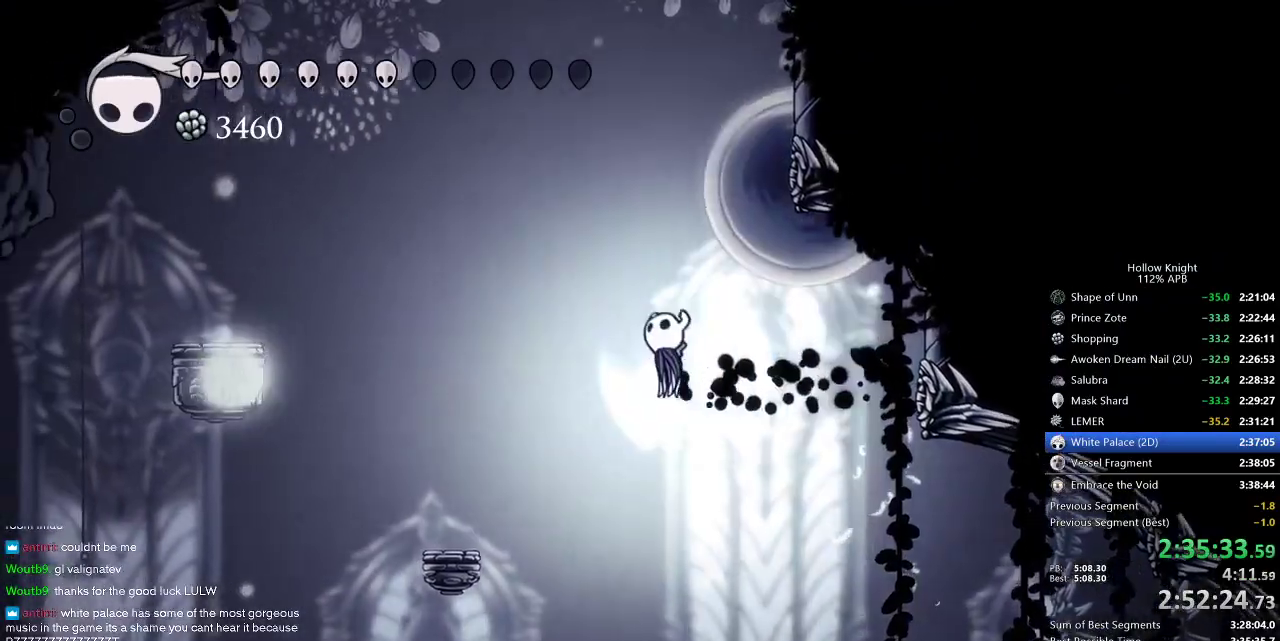
{"keys": ["down", "jump", "nail"], "events": [[350, "nail", "down"]]}
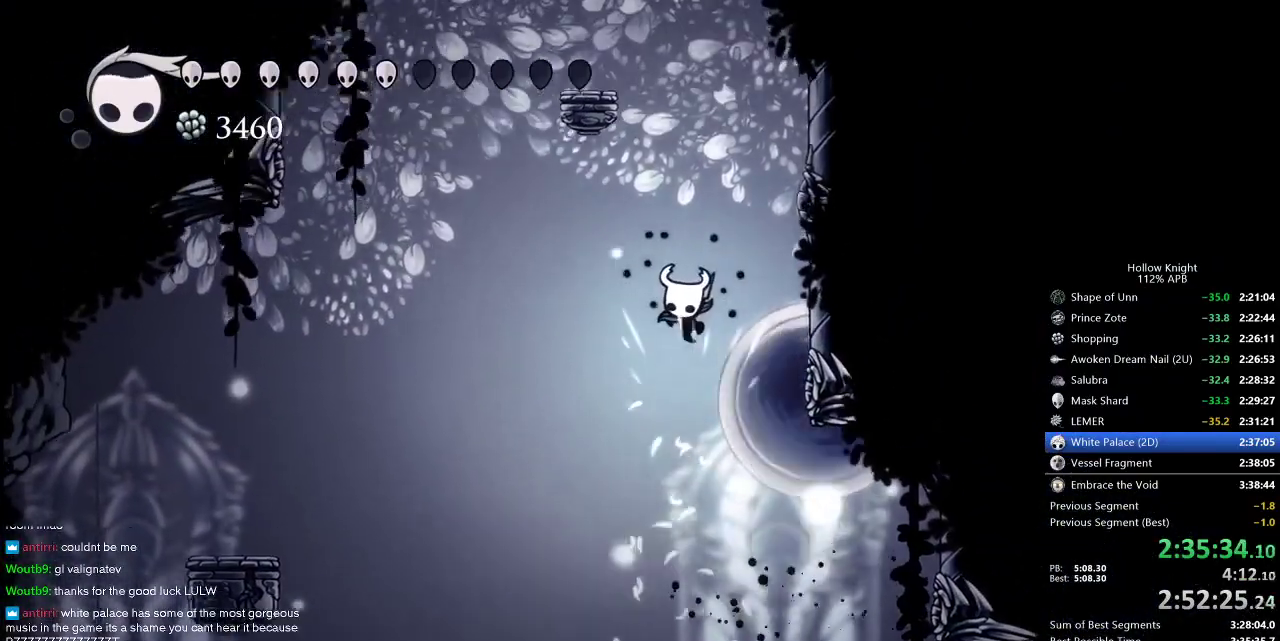
{"keys": ["jump"], "events": [[33, "jump", "up"], [83, "nail", "up"], [133, "down", "up"], [167, "jump", "down"]]}
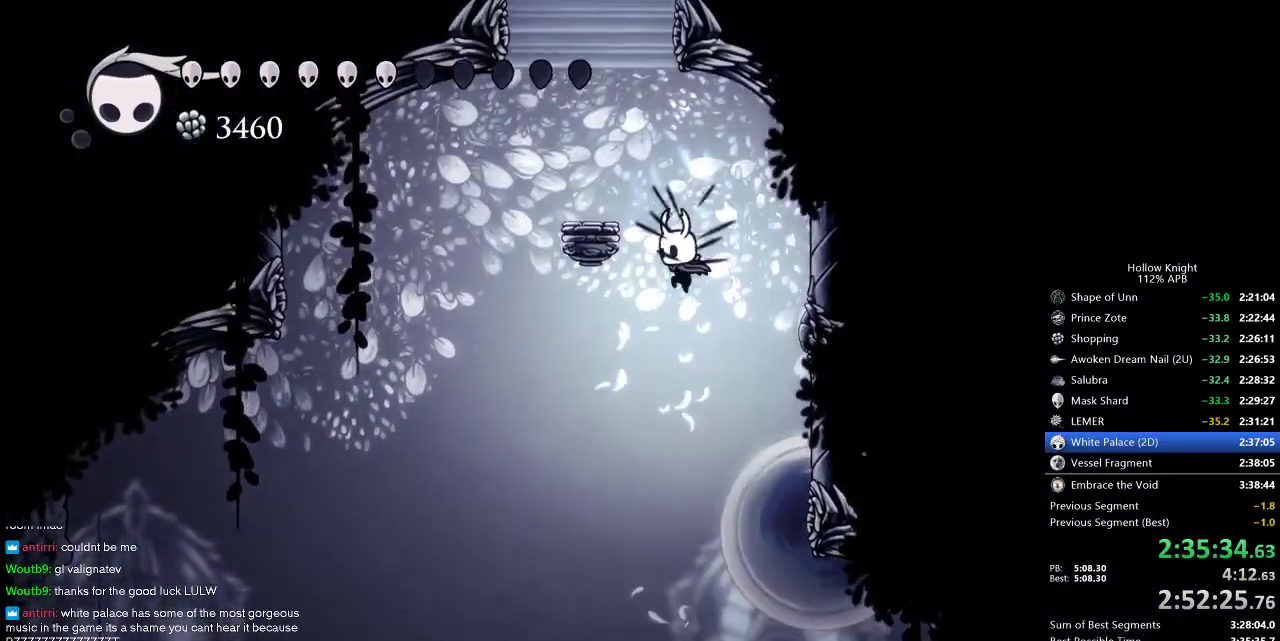
{"keys": ["jump", "left"], "events": [[50, "left", "down"], [233, "jump", "up"], [283, "jump", "down"]]}
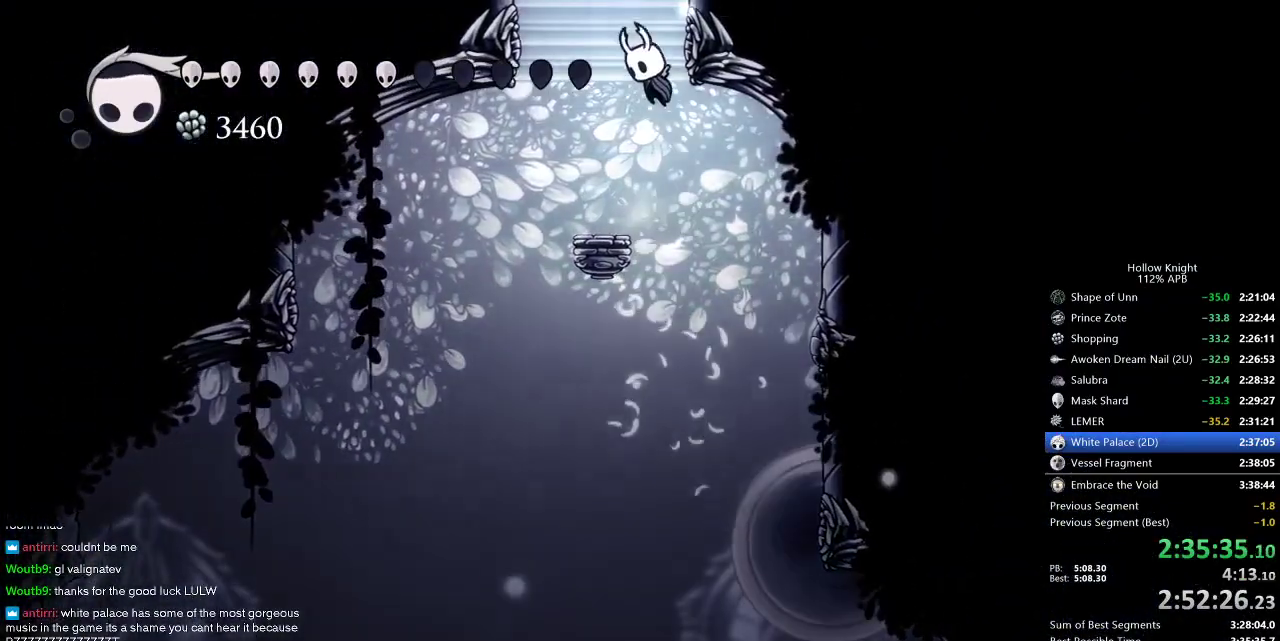
{"keys": ["jump", "left"], "events": [[100, "jump", "up"], [167, "jump", "down"], [167, "left", "up"], [250, "left", "down"]]}
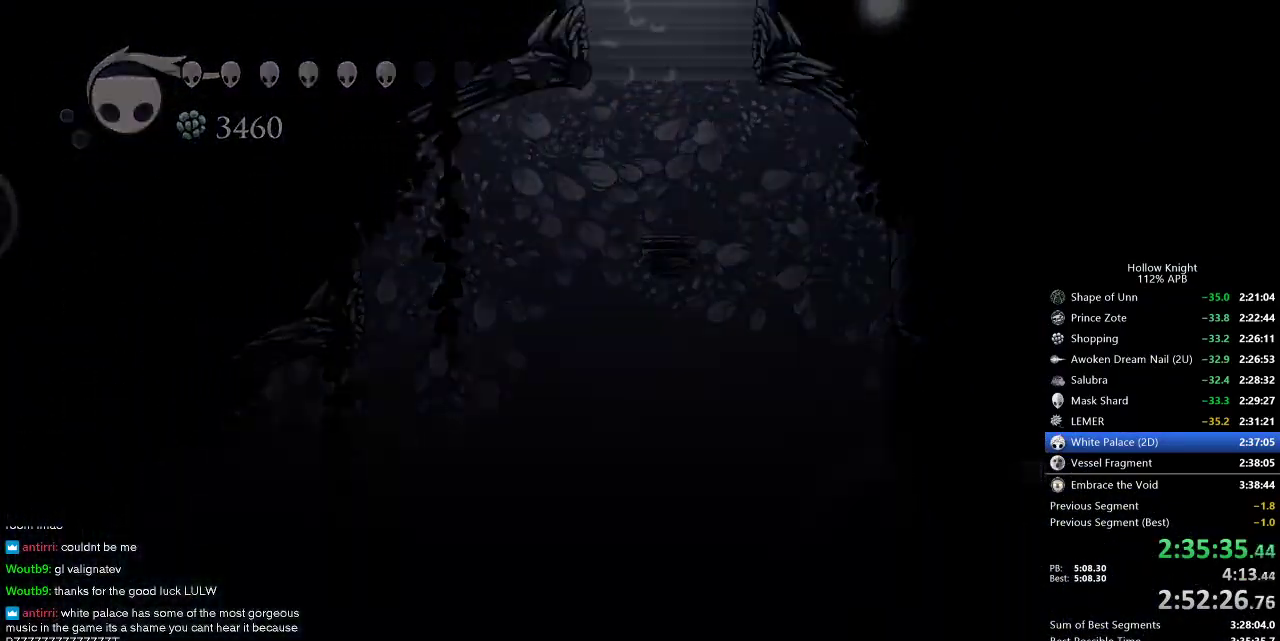
{"keys": ["left"], "events": [[67, "jump", "up"]]}
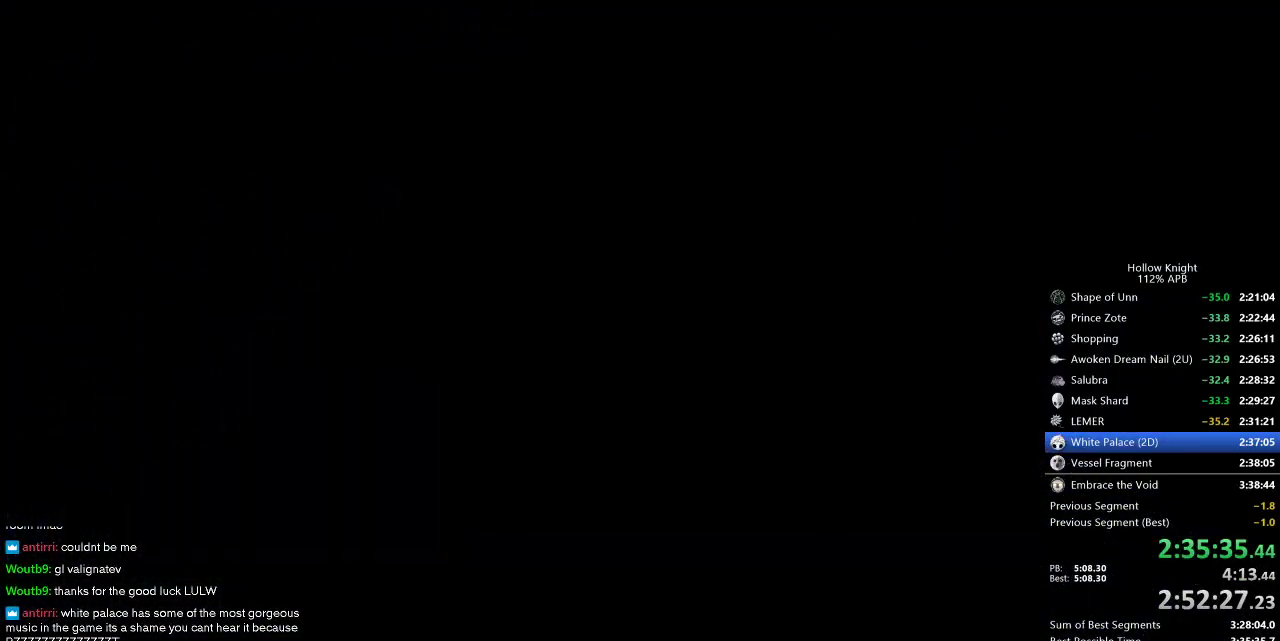
{"keys": ["left"], "events": []}
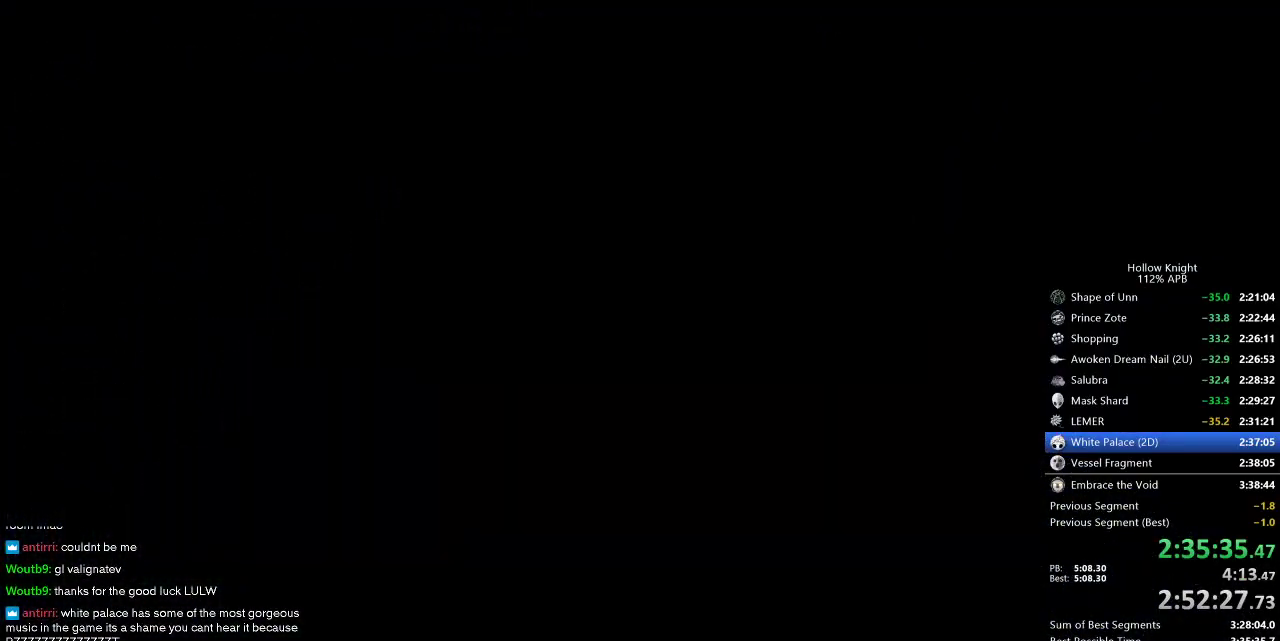
{"keys": ["left"], "events": []}
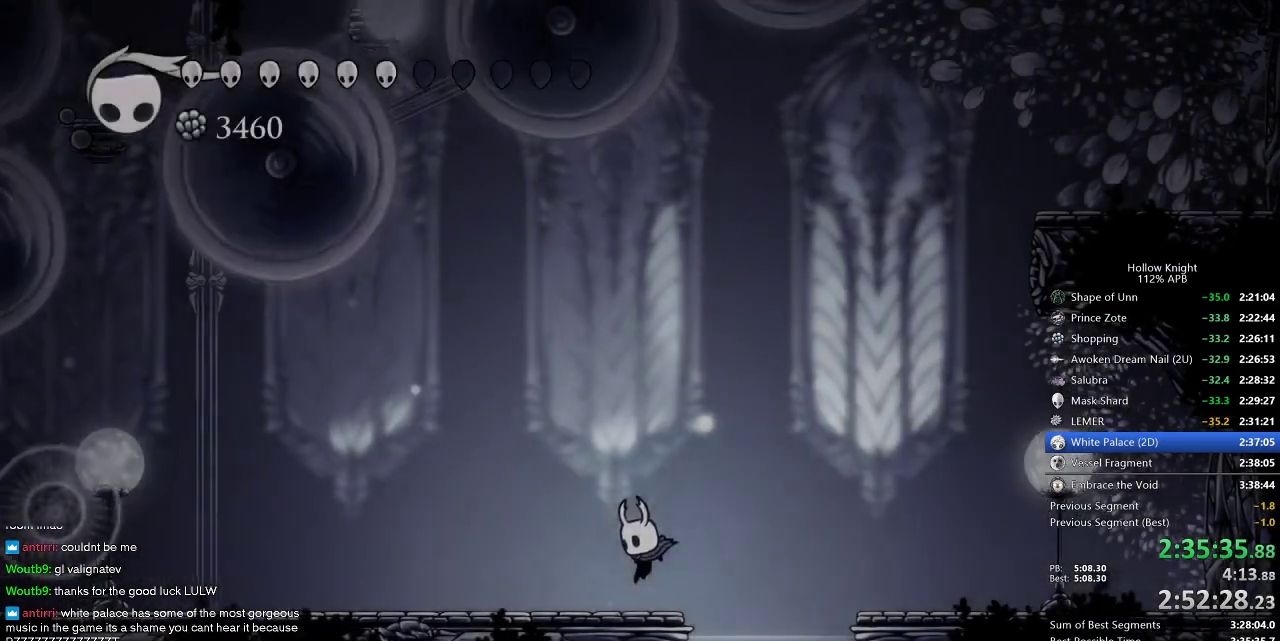
{"keys": ["down", "jump", "left"], "events": [[83, "jump", "down"], [317, "down", "down"], [417, "jump", "up"], [450, "jump", "down"]]}
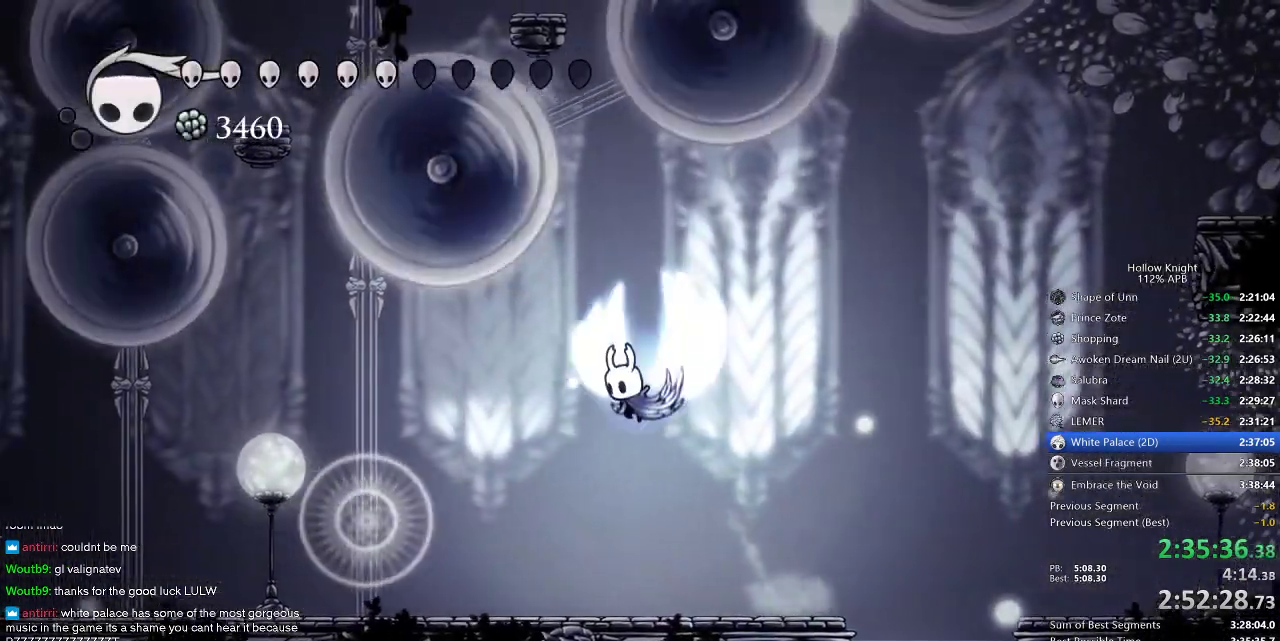
{"keys": ["down", "jump", "nail"], "events": [[100, "left", "up"], [333, "nail", "down"]]}
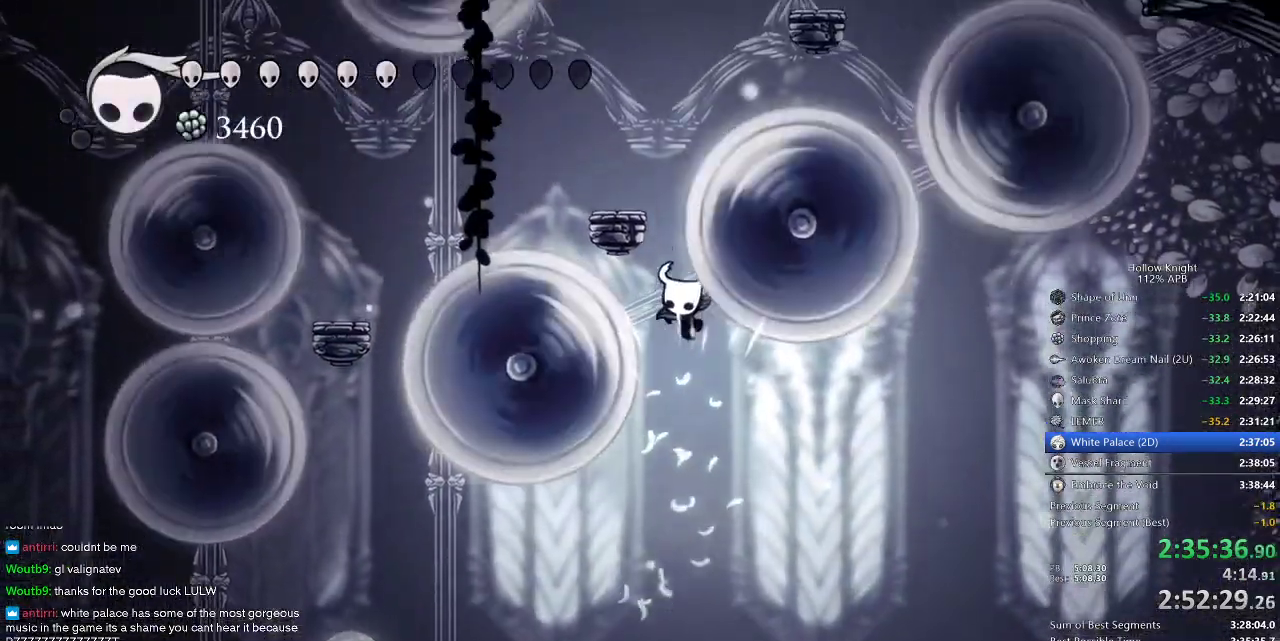
{"keys": ["down", "jump", "nail"], "events": [[67, "jump", "up"], [67, "nail", "up"], [167, "jump", "down"], [483, "nail", "down"]]}
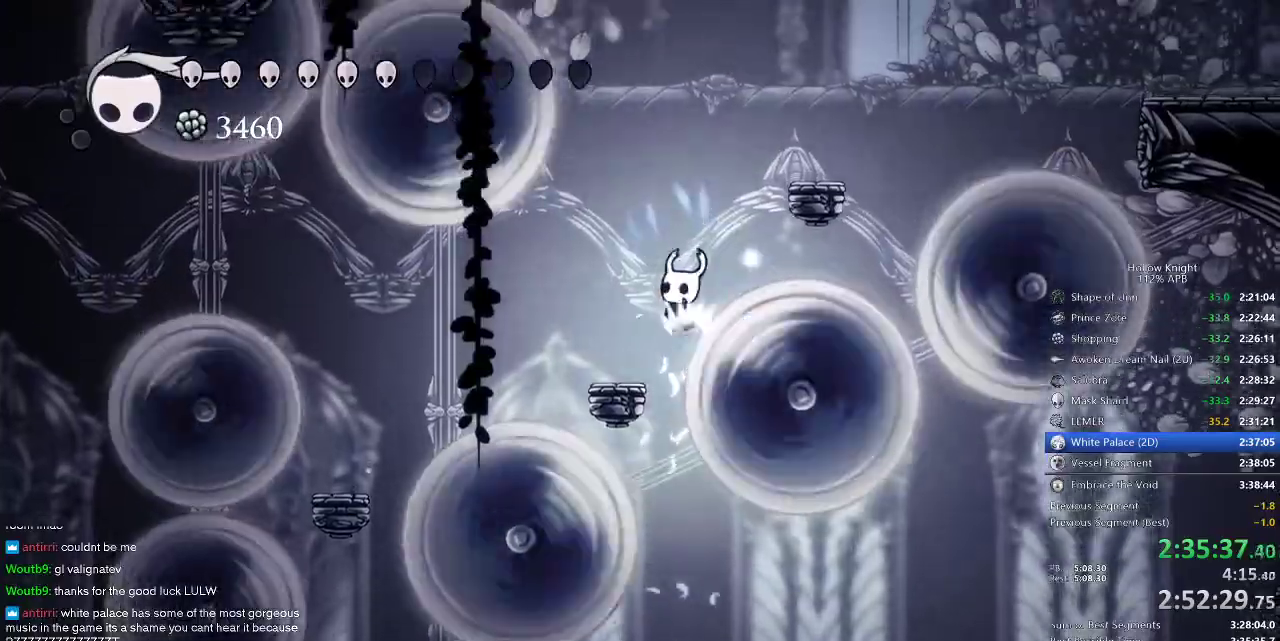
{"keys": ["jump", "right"], "events": [[183, "down", "up"], [183, "jump", "up"], [217, "nail", "up"], [267, "jump", "down"], [267, "right", "down"]]}
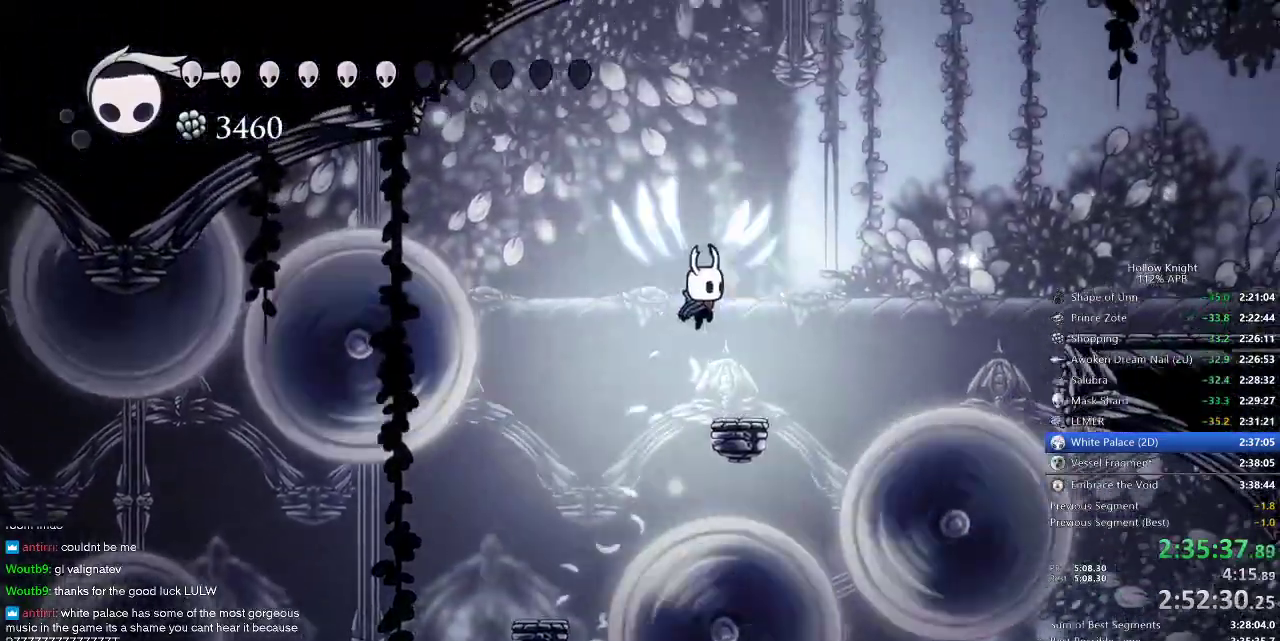
{"keys": ["right"], "events": [[233, "dash", "down"], [233, "jump", "up"], [367, "dash", "up"]]}
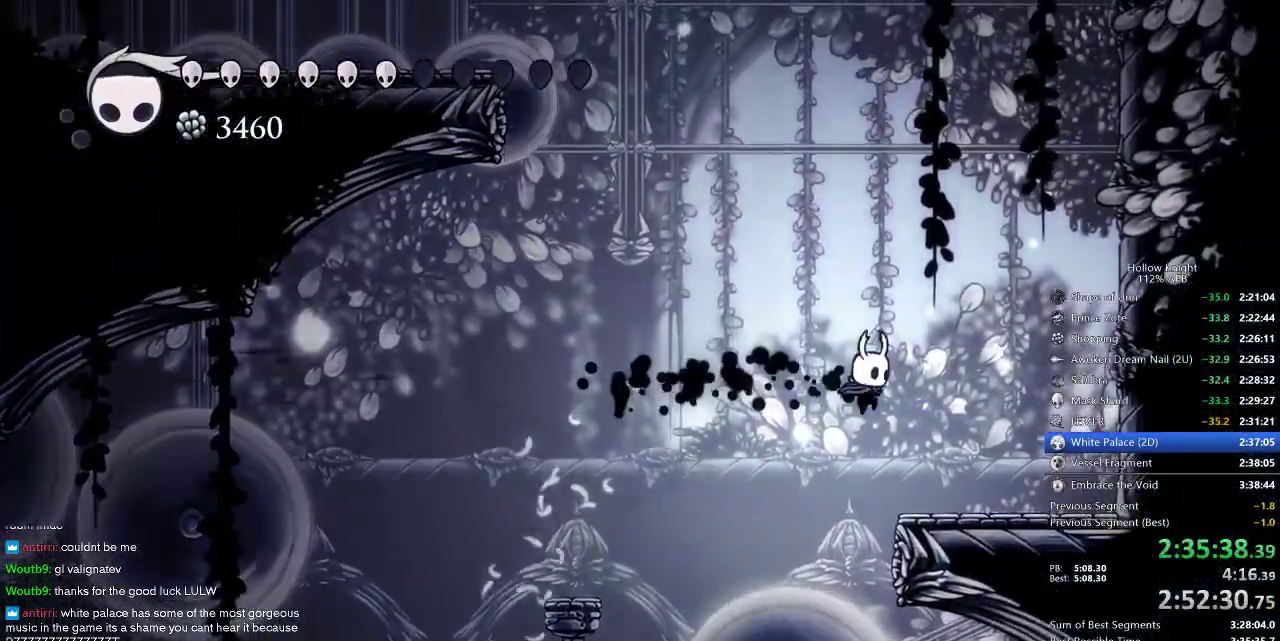
{"keys": ["jump", "right"], "events": [[333, "jump", "down"]]}
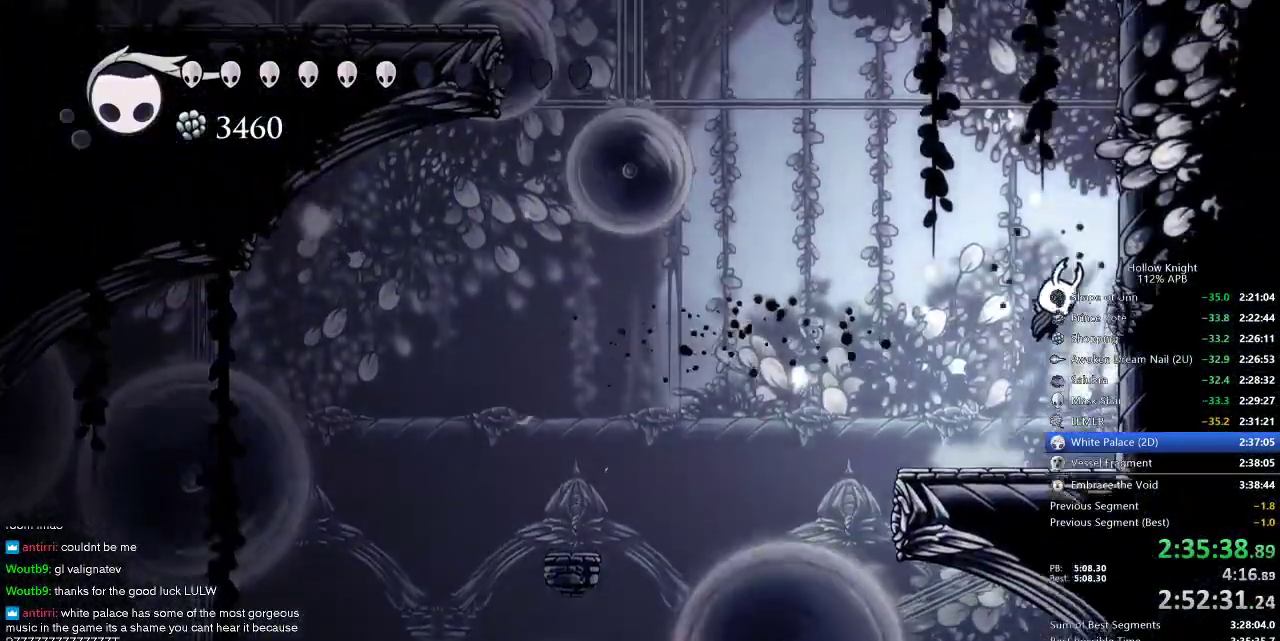
{"keys": ["jump", "right"], "events": [[217, "jump", "up"], [317, "jump", "down"]]}
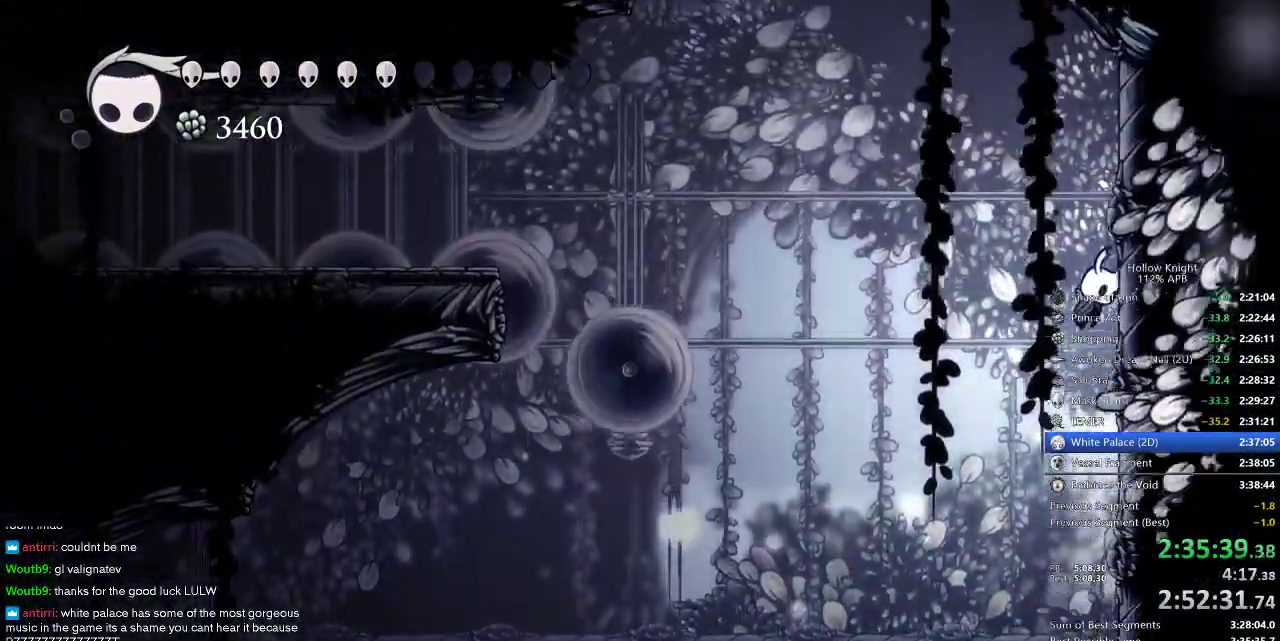
{"keys": ["jump", "right"], "events": [[333, "jump", "up"], [433, "jump", "down"]]}
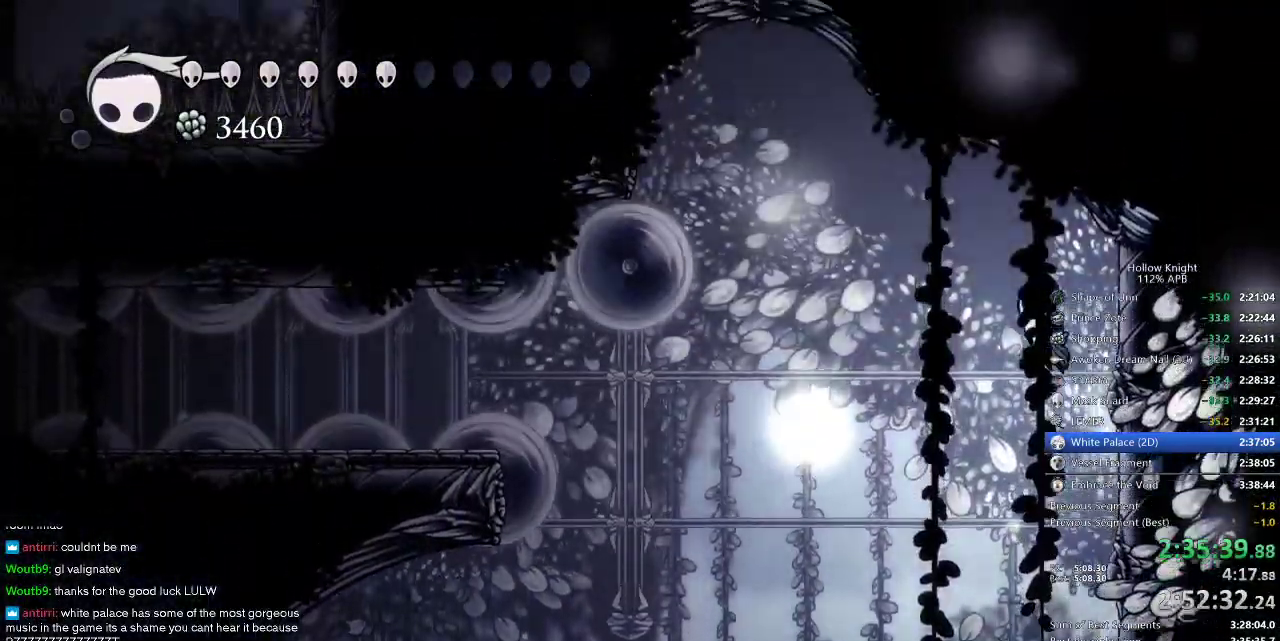
{"keys": ["cdash", "right"], "events": [[167, "jump", "up"], [483, "cdash", "down"]]}
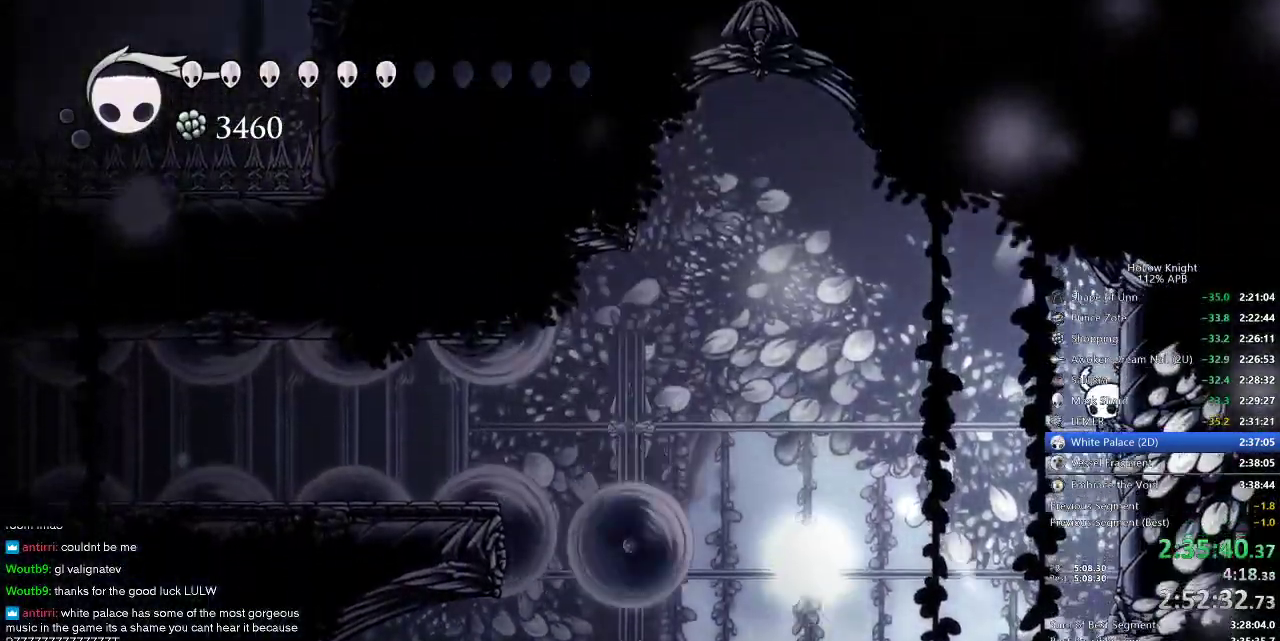
{"keys": ["cdash", "right"], "events": [[267, "cdash", "up"], [317, "cdash", "down"]]}
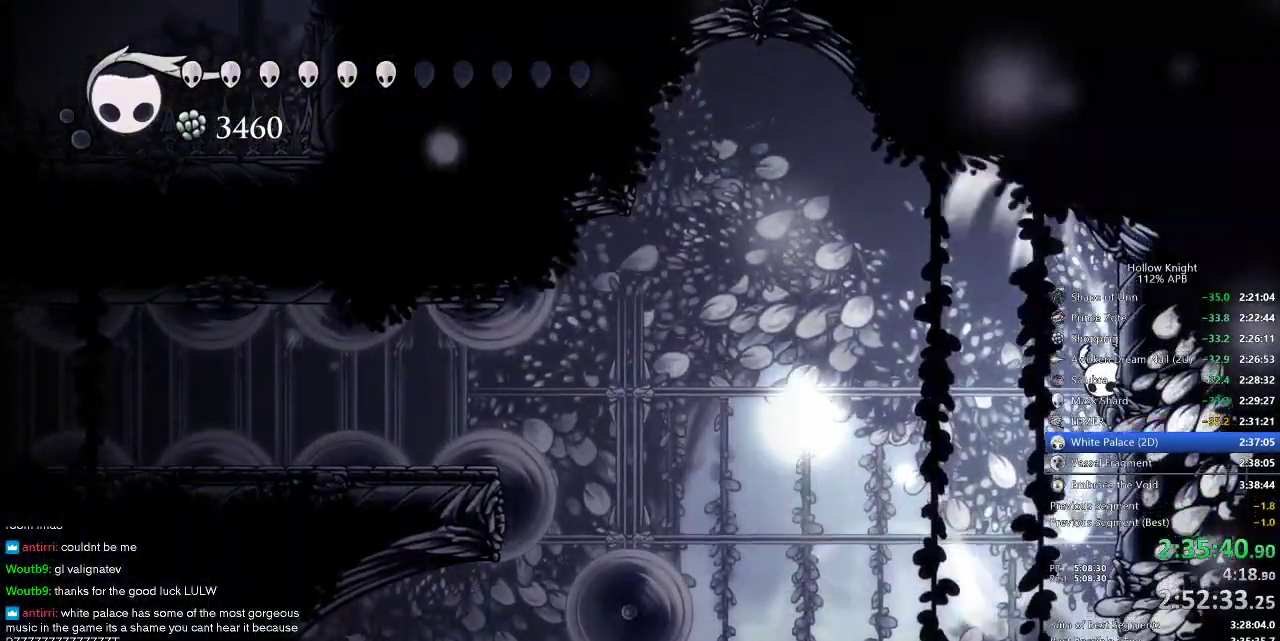
{"keys": ["cdash", "right"], "events": []}
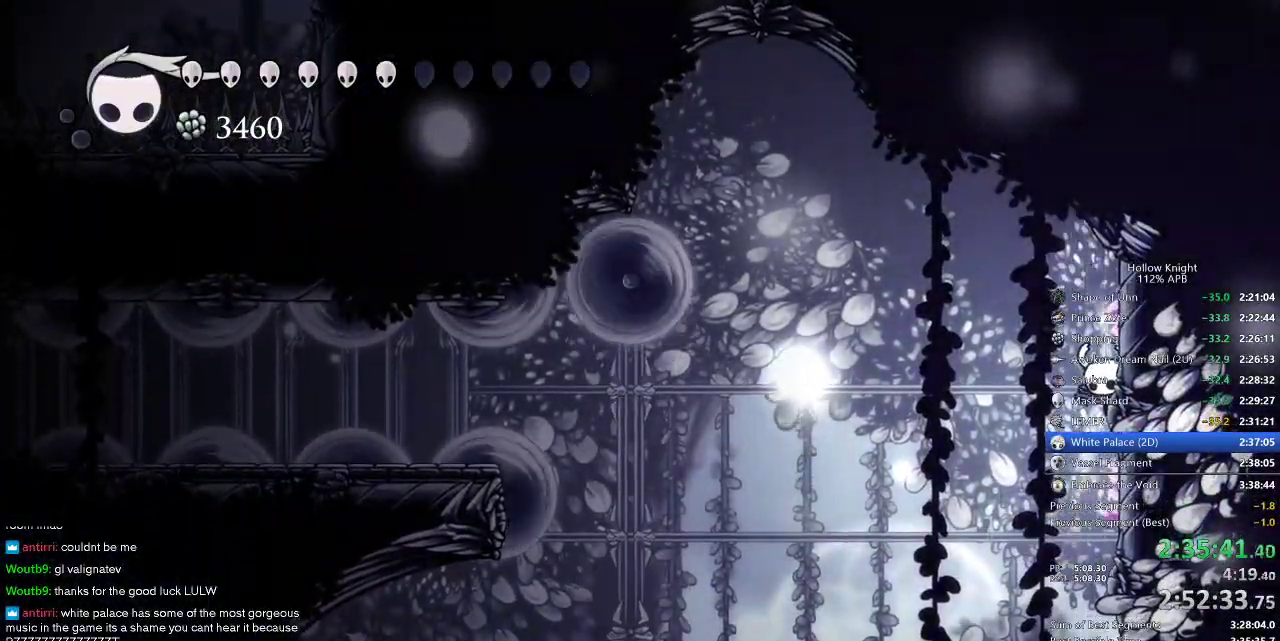
{"keys": ["cdash", "right"], "events": []}
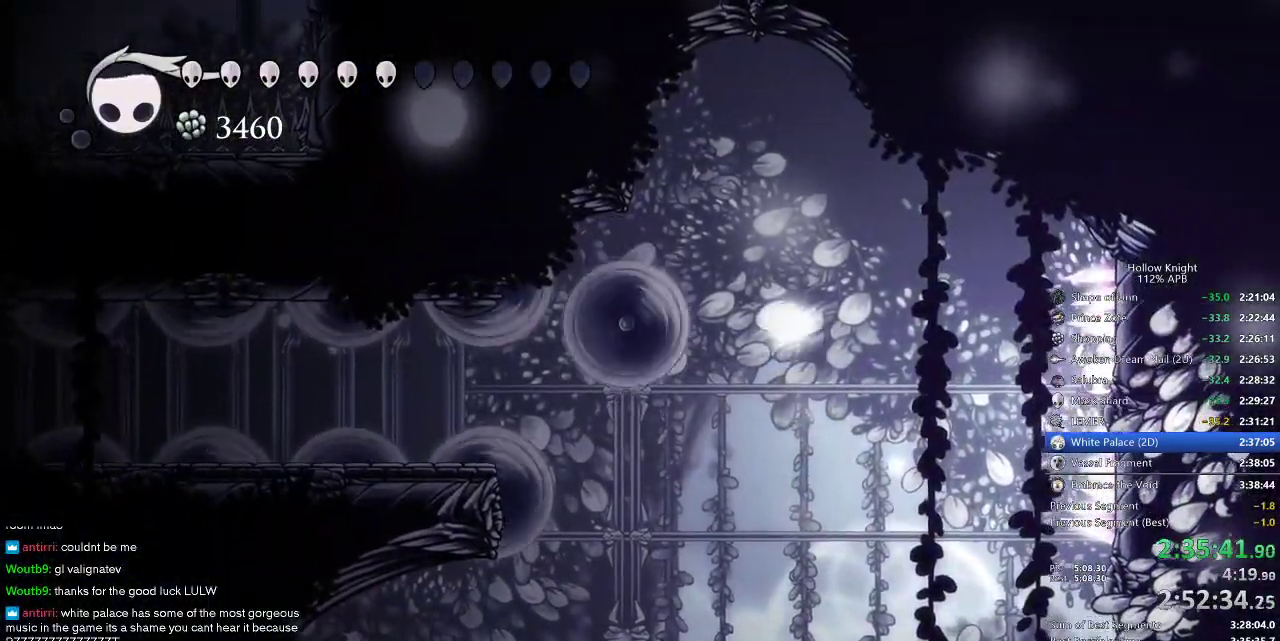
{"keys": ["left"], "events": [[183, "cdash", "up"], [183, "right", "up"], [217, "left", "down"]]}
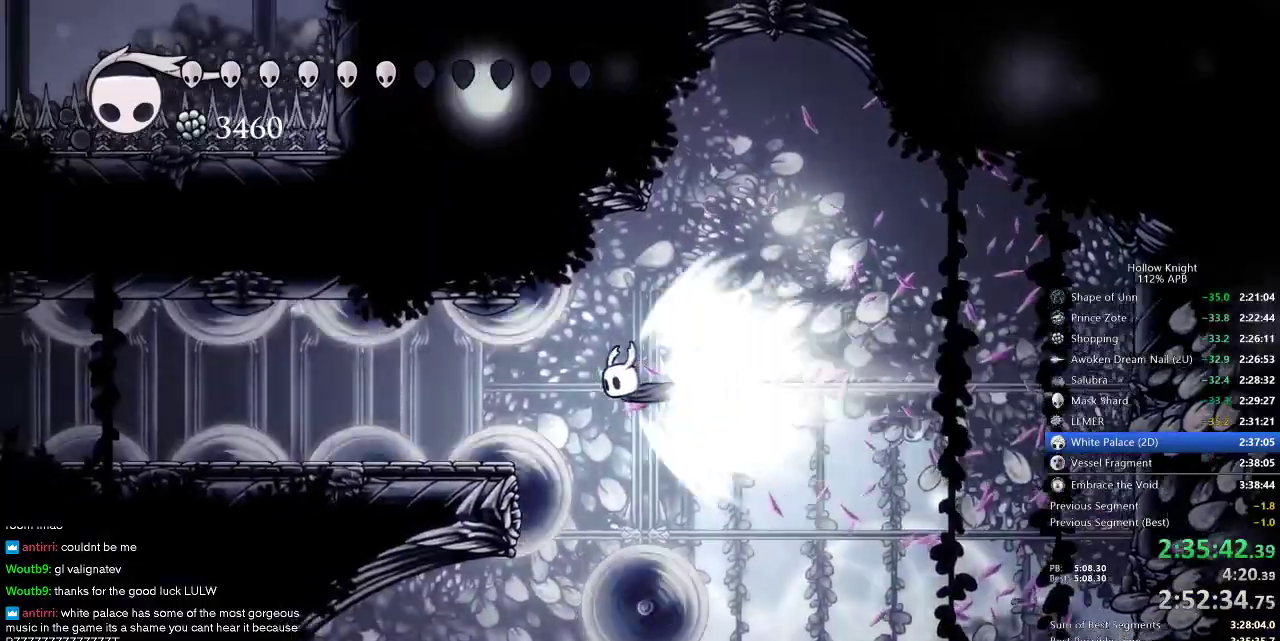
{"keys": ["left"], "events": []}
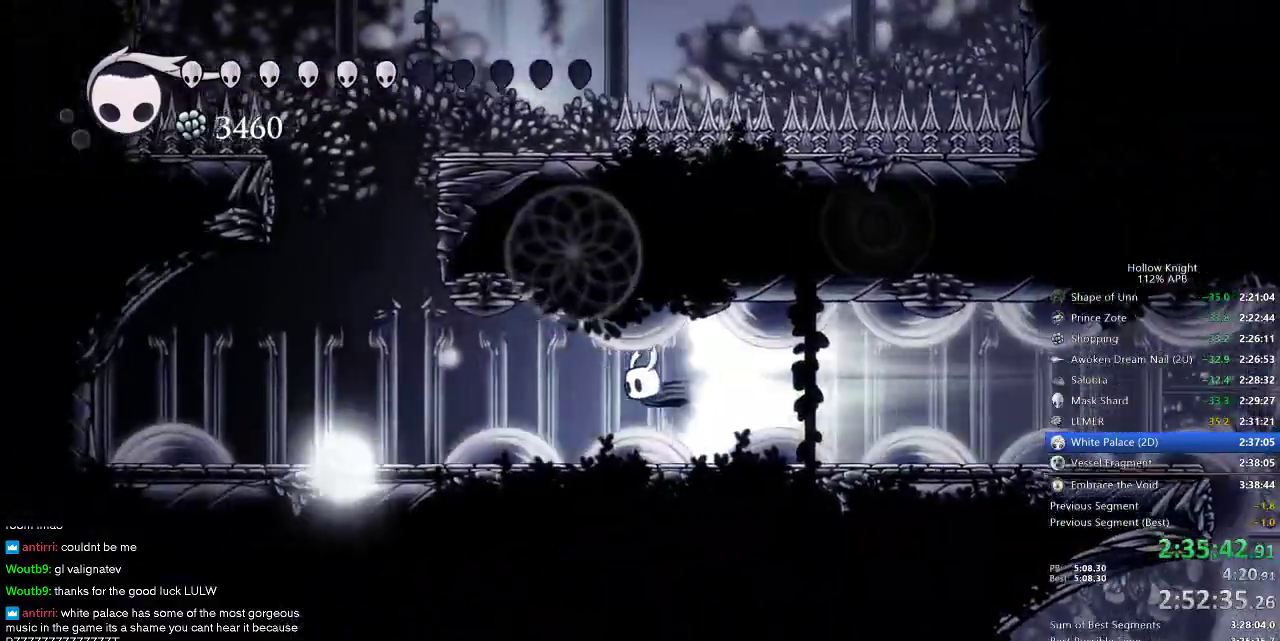
{"keys": ["left"], "events": [[83, "jump", "down"], [167, "jump", "up"]]}
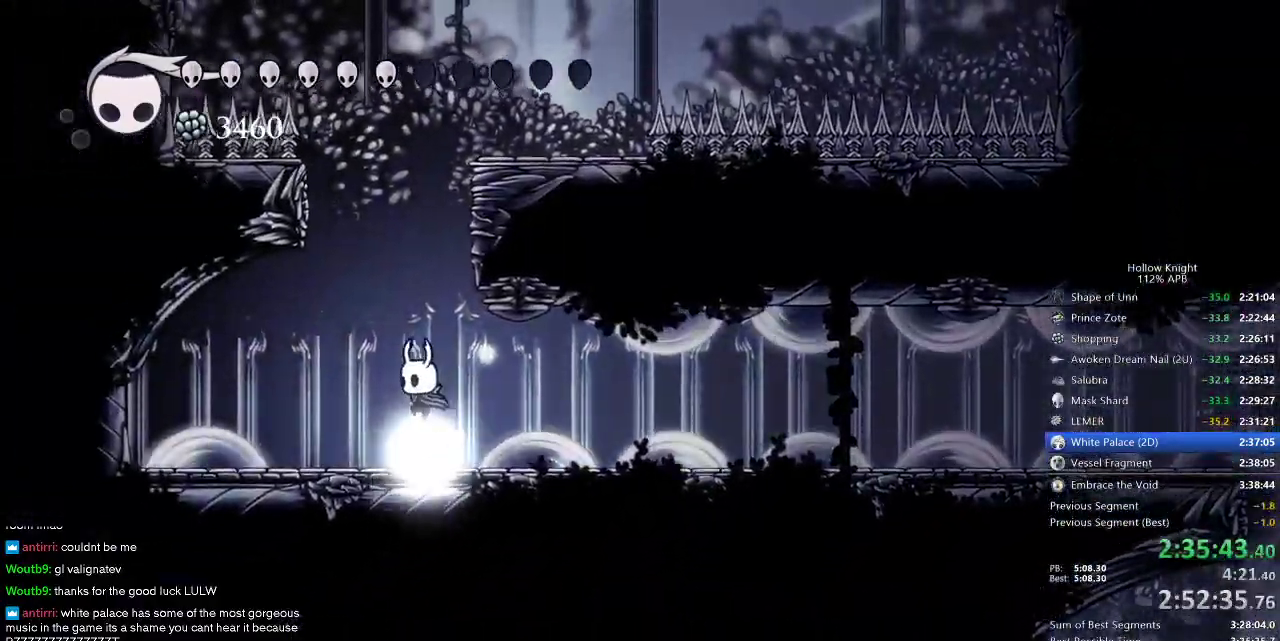
{"keys": ["jump", "right"], "events": [[167, "jump", "down"], [167, "left", "up"], [333, "right", "down"]]}
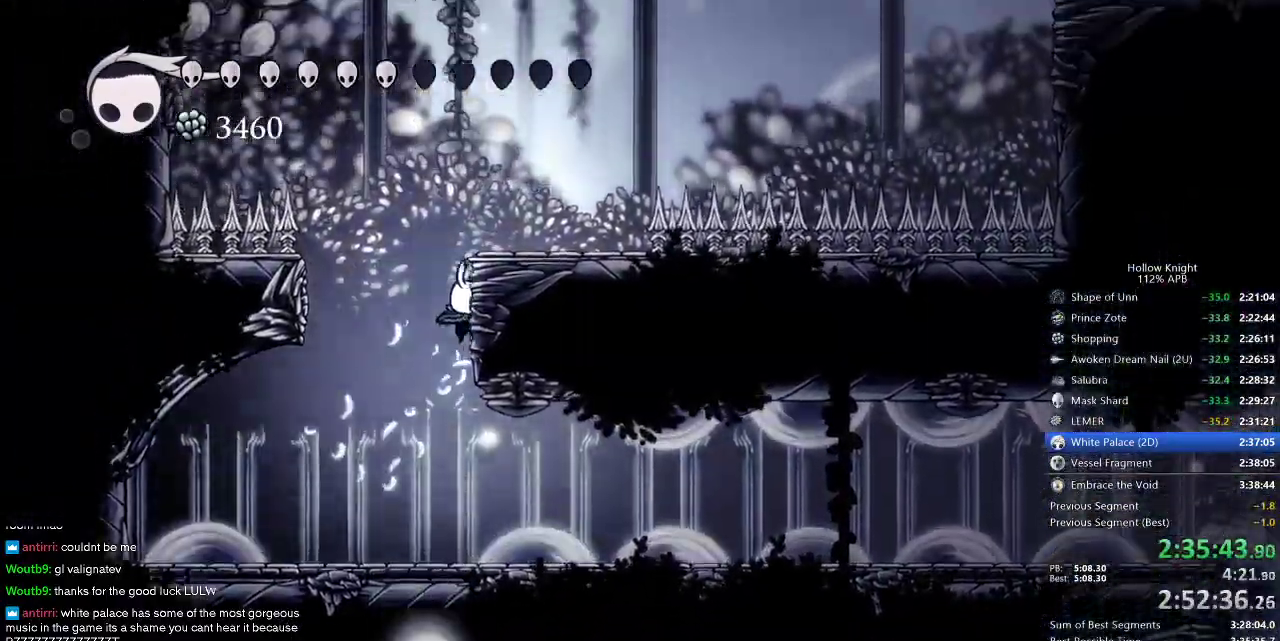
{"keys": ["dash", "right"], "events": [[17, "jump", "up"], [83, "jump", "down"], [400, "dash", "down"], [400, "jump", "up"]]}
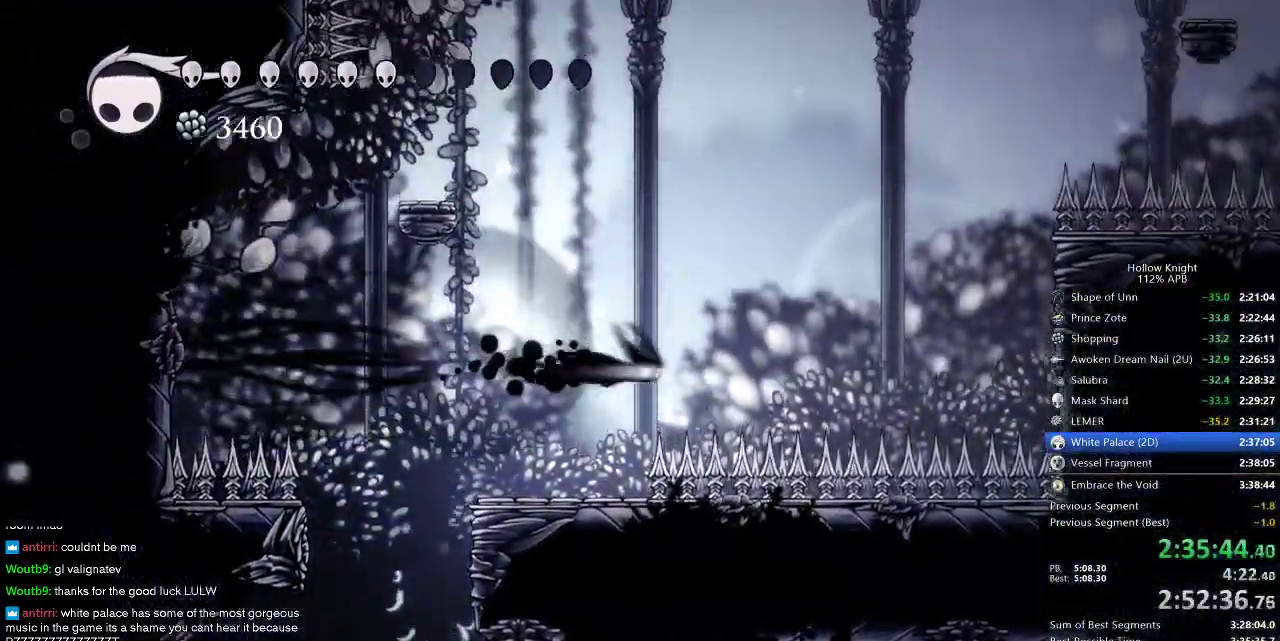
{"keys": ["right"], "events": [[50, "dash", "up"], [183, "down", "down"], [217, "nail", "down"], [367, "down", "up"], [417, "nail", "up"]]}
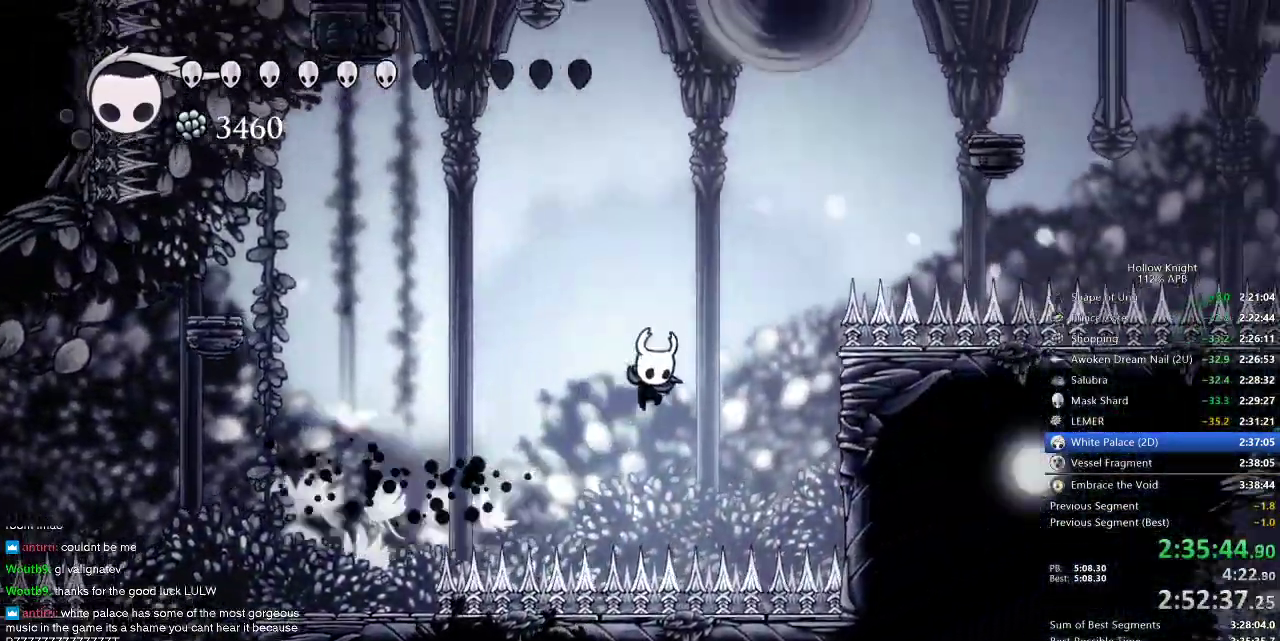
{"keys": ["jump"], "events": [[100, "jump", "down"], [250, "right", "up"]]}
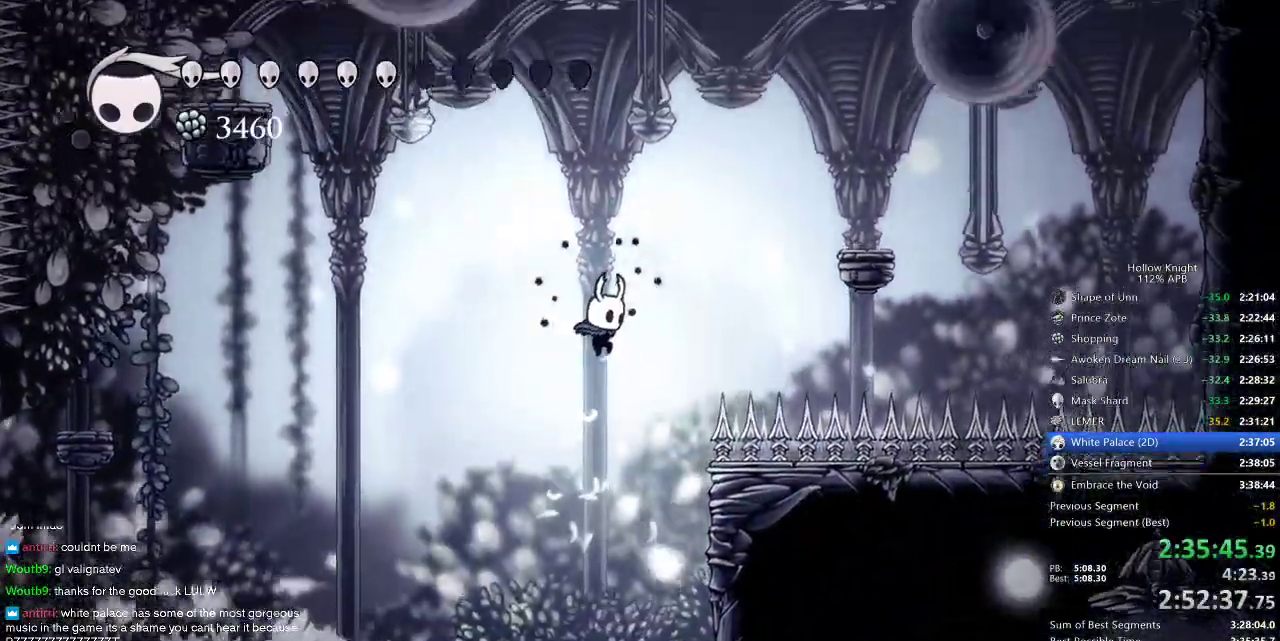
{"keys": ["down", "right"], "events": [[100, "right", "down"], [150, "jump", "up"], [200, "dash", "down"], [300, "dash", "up"], [500, "down", "down"]]}
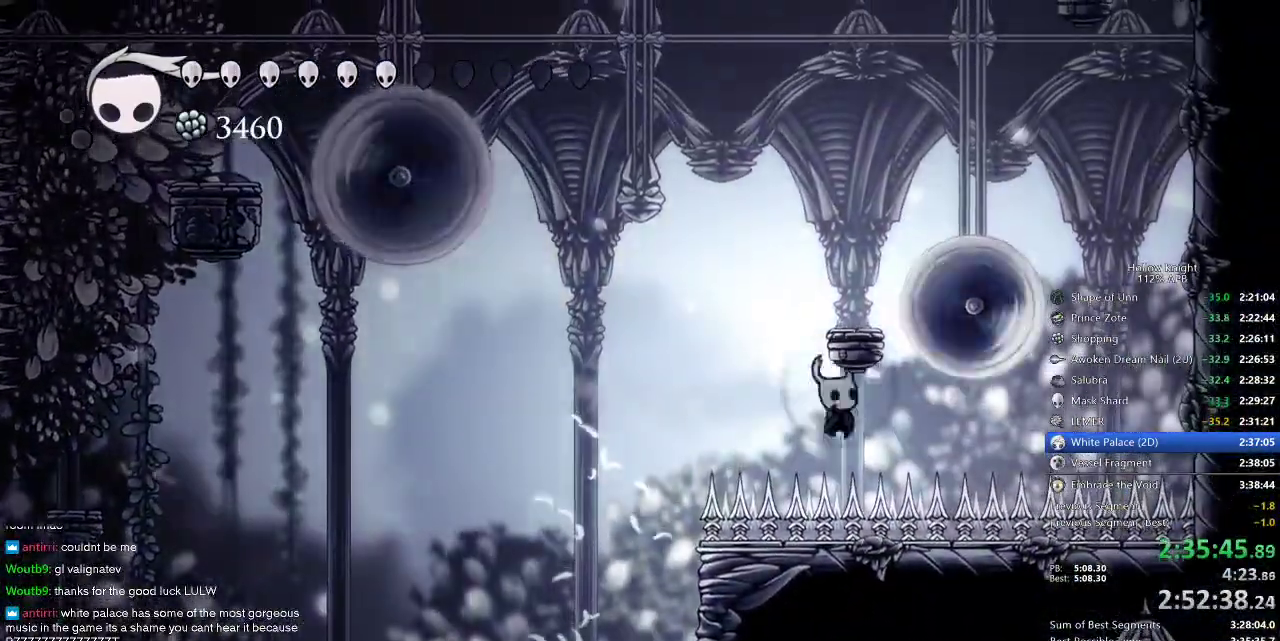
{"keys": ["dash", "right"], "events": [[17, "nail", "down"], [67, "down", "up"], [117, "dash", "down"], [117, "nail", "up"], [183, "dash", "up"], [500, "dash", "down"]]}
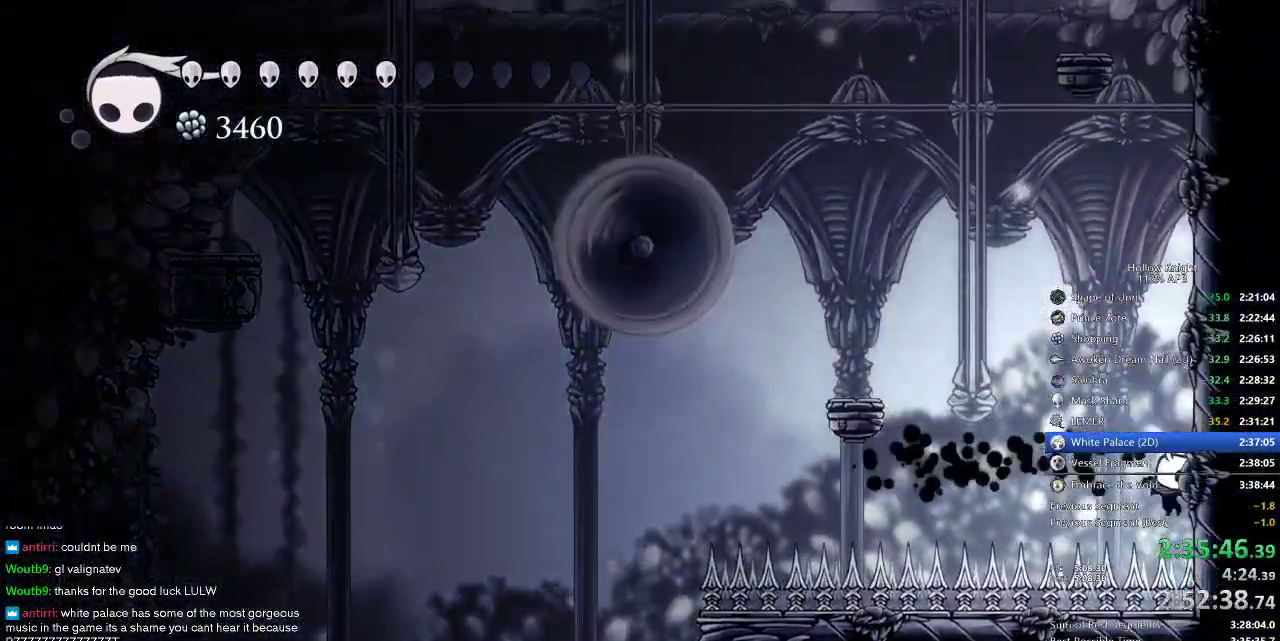
{"keys": ["jump", "right"], "events": [[50, "dash", "up"], [50, "jump", "down"], [400, "jump", "up"], [450, "jump", "down"]]}